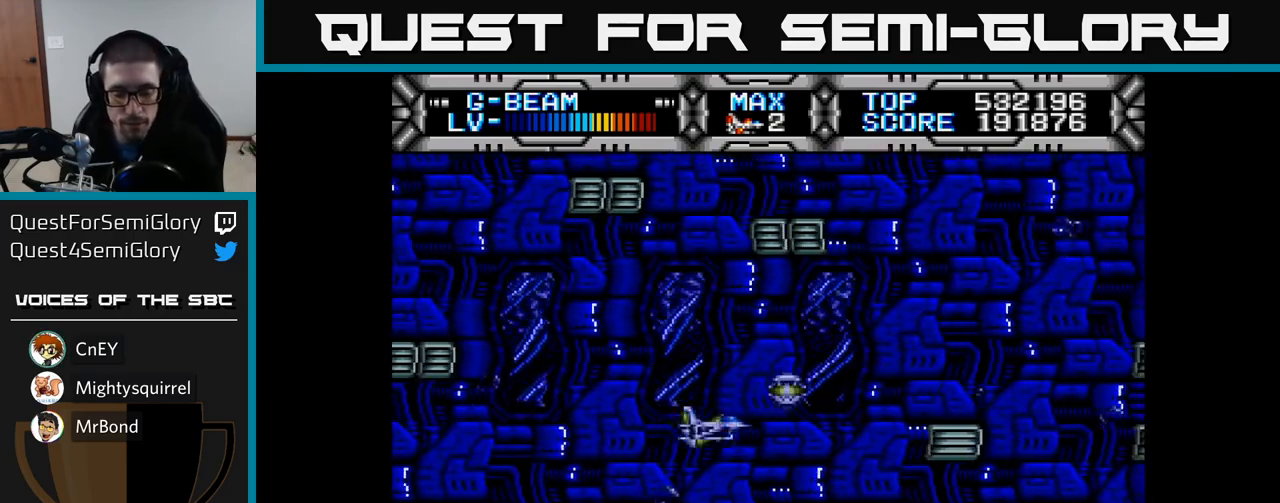
Gameplay with a controller (Xbox layout); each line is a JSON object with the inputs held at the frame after it. "events" lists button and stick changes between this image and that frame as [ms after this image, input, new state], when the widget could be followed in between.
{"buttons": ["DPAD_RIGHT"], "left_stick": "center", "right_stick": "center", "events": [[433, "DPAD_RIGHT", "down"]]}
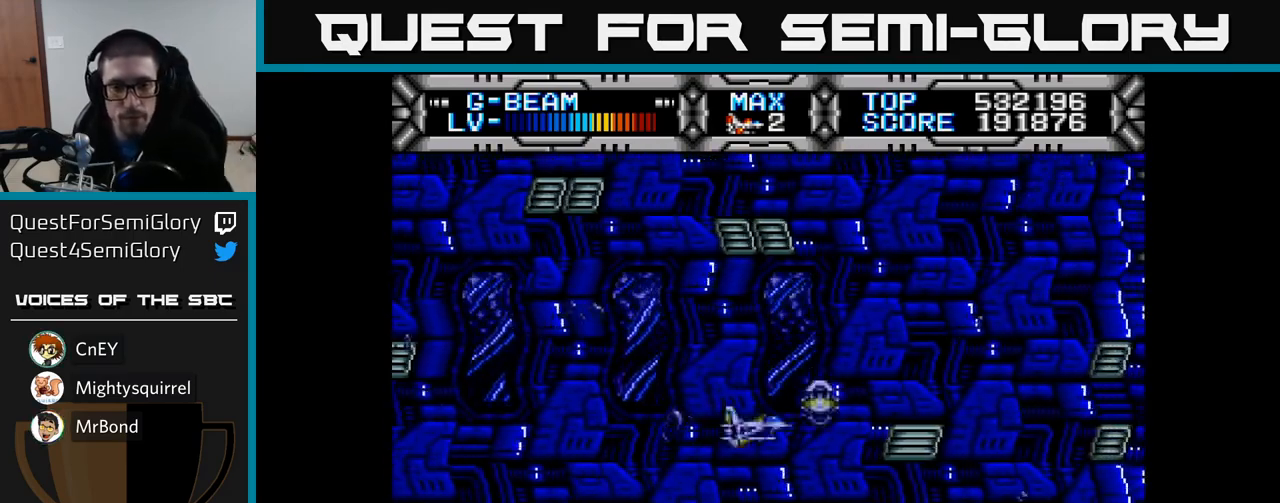
{"buttons": [], "left_stick": "center", "right_stick": "center", "events": [[217, "DPAD_RIGHT", "up"]]}
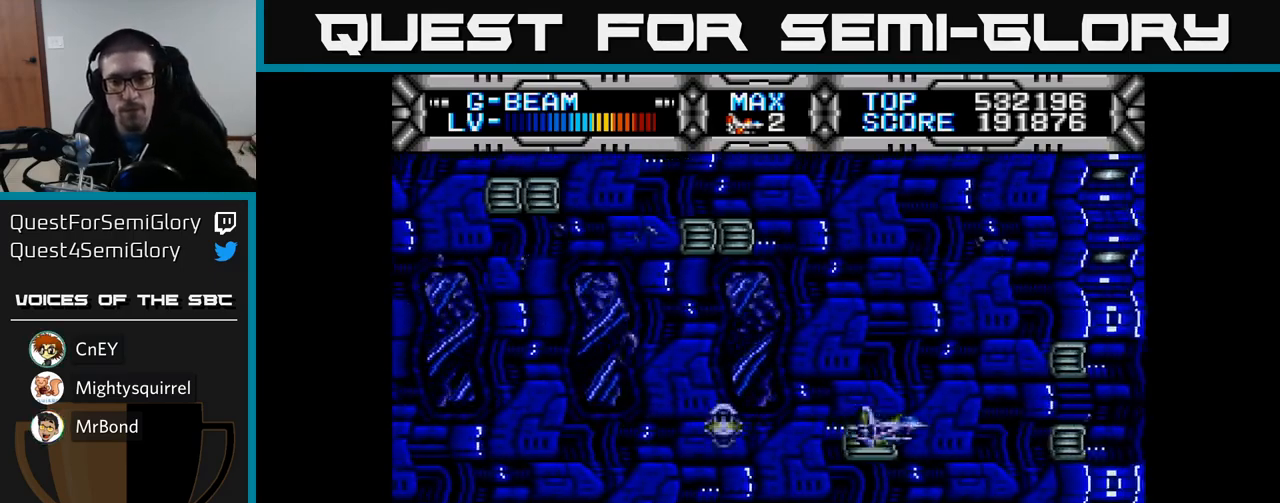
{"buttons": ["DPAD_DOWN"], "left_stick": "center", "right_stick": "center", "events": [[117, "DPAD_UP", "down"], [200, "DPAD_UP", "up"], [483, "DPAD_DOWN", "down"]]}
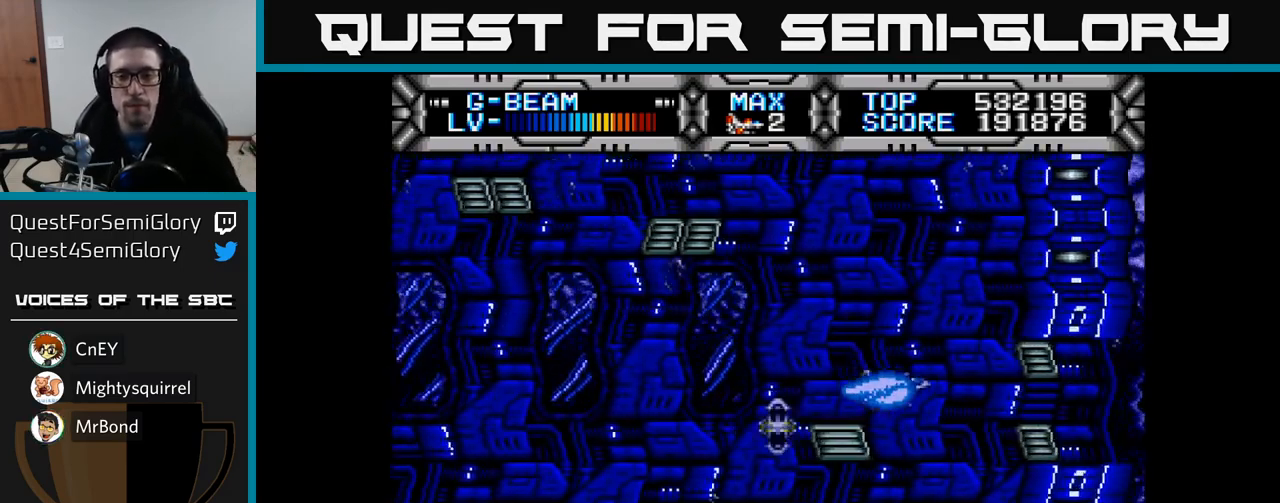
{"buttons": ["DPAD_UP"], "left_stick": "center", "right_stick": "center", "events": [[83, "DPAD_DOWN", "up"], [450, "DPAD_UP", "down"]]}
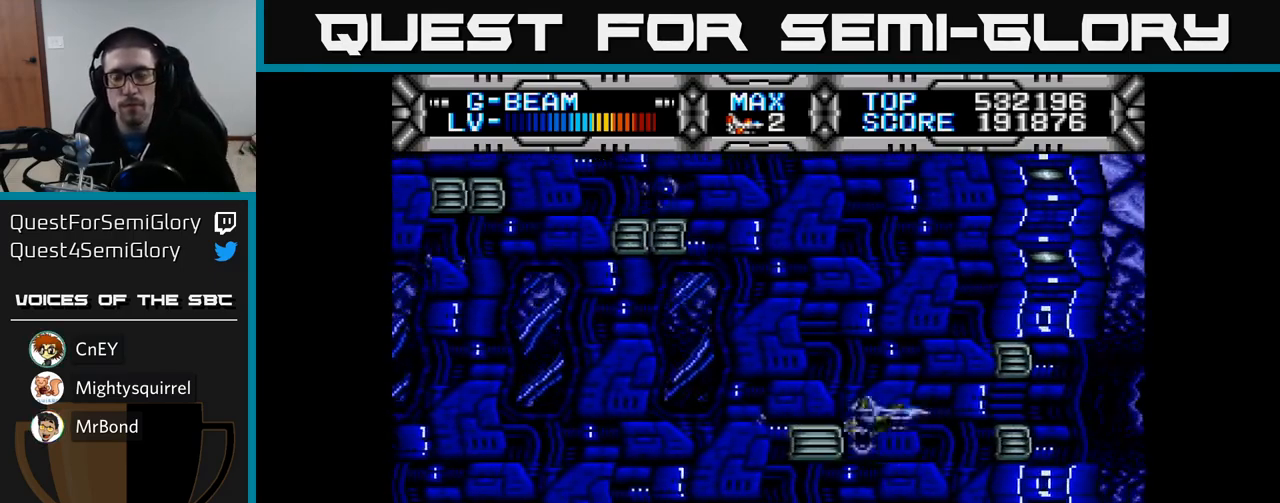
{"buttons": [], "left_stick": "center", "right_stick": "center", "events": [[33, "DPAD_UP", "up"]]}
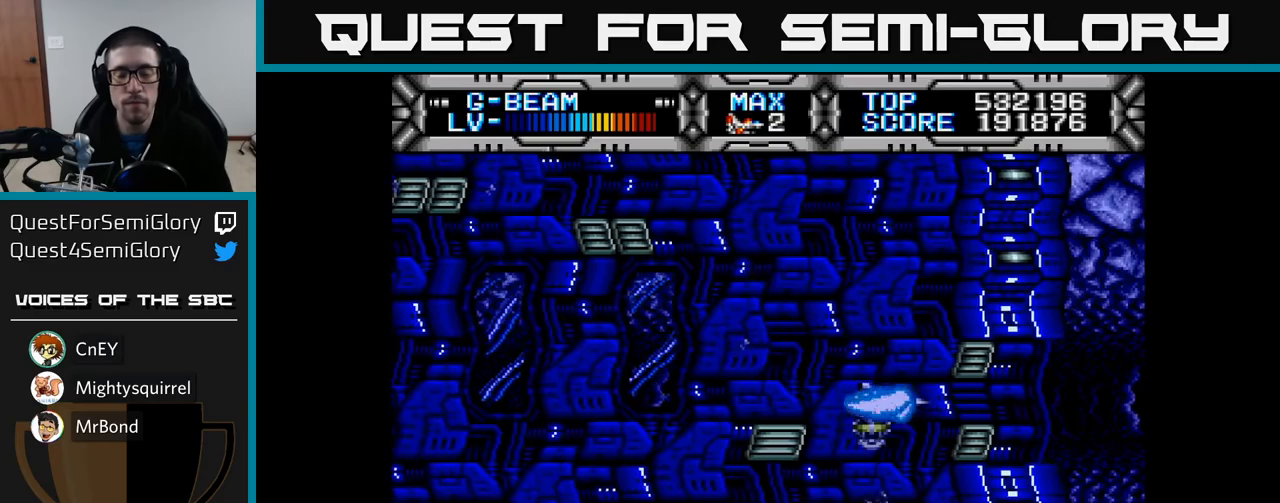
{"buttons": [], "left_stick": "center", "right_stick": "center", "events": []}
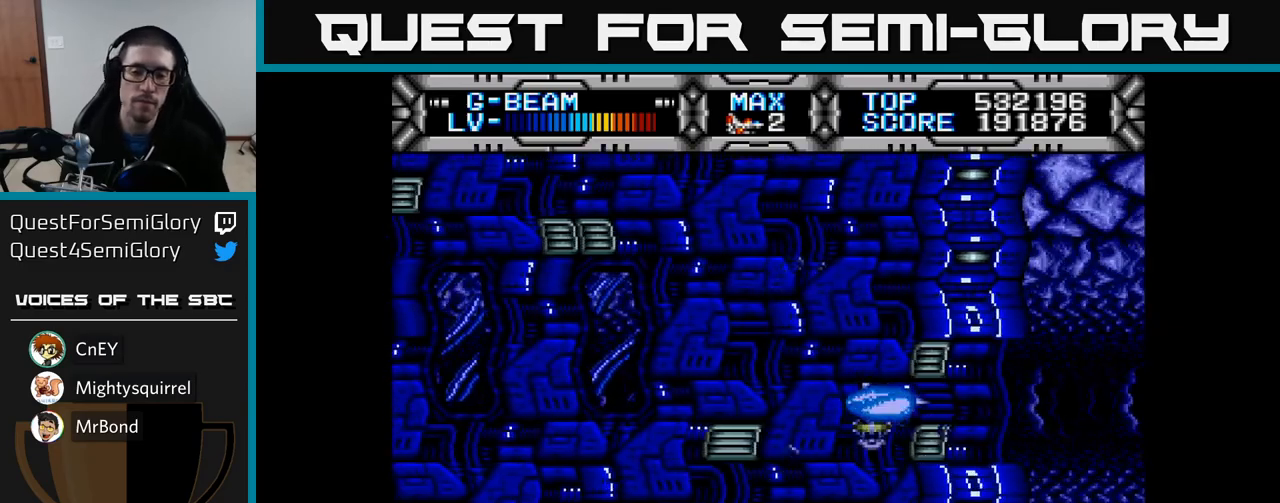
{"buttons": ["X"], "left_stick": "center", "right_stick": "center", "events": [[50, "X", "down"]]}
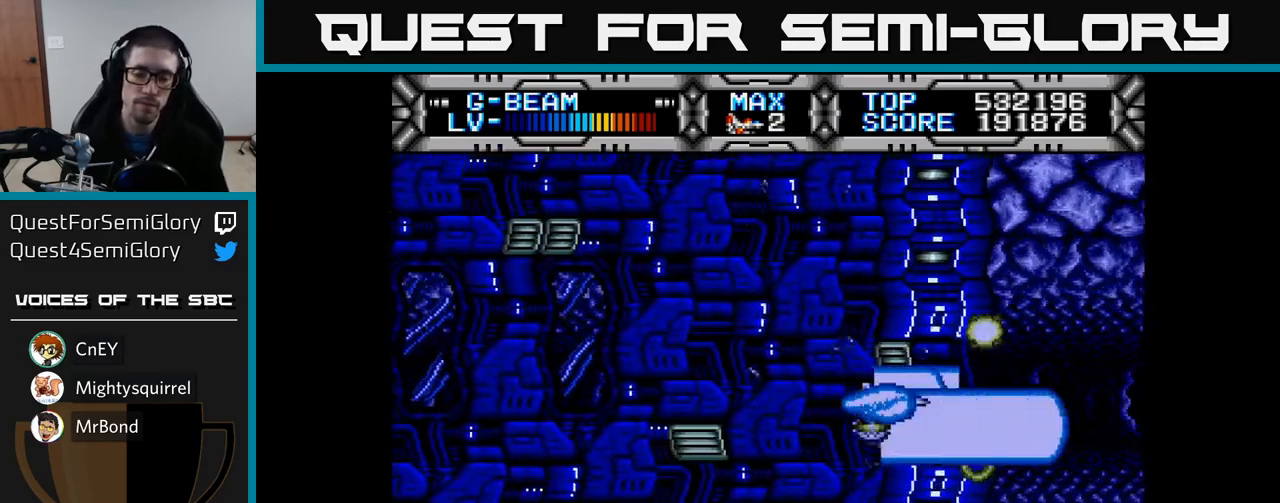
{"buttons": ["X"], "left_stick": "center", "right_stick": "center", "events": []}
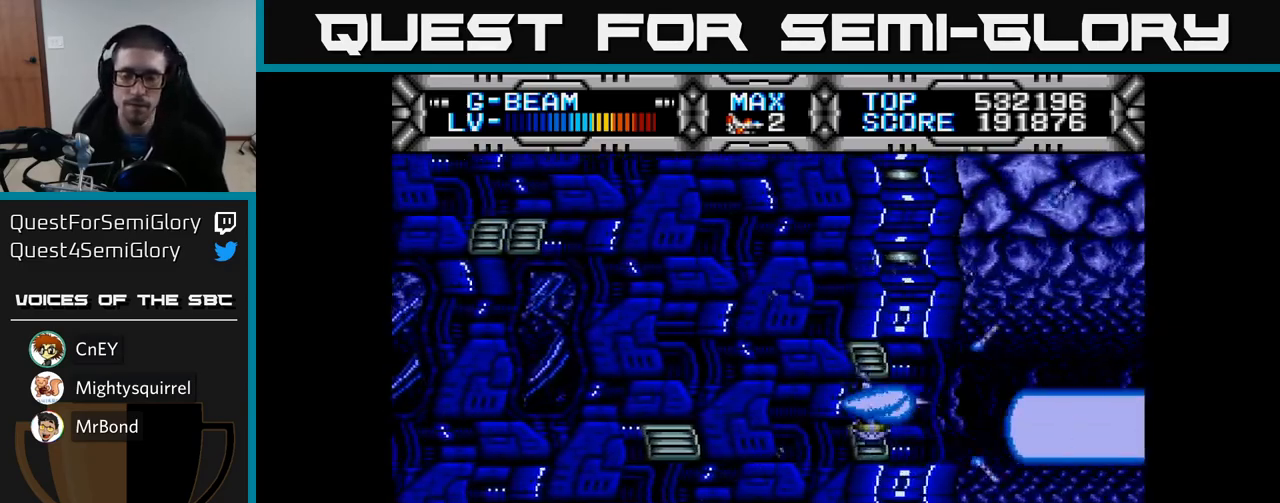
{"buttons": ["X"], "left_stick": "center", "right_stick": "center", "events": []}
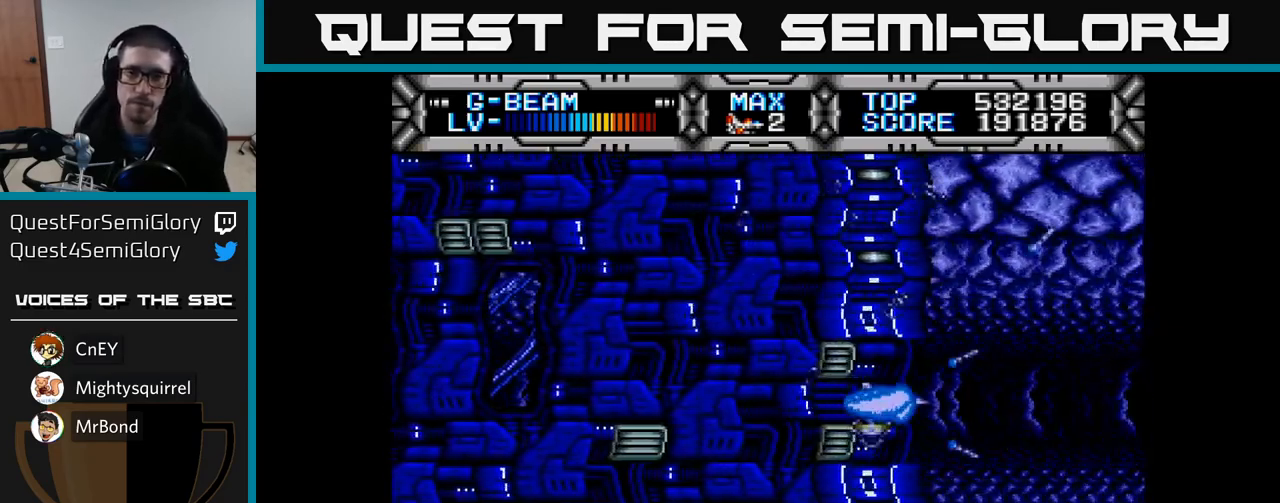
{"buttons": ["X"], "left_stick": "center", "right_stick": "center", "events": []}
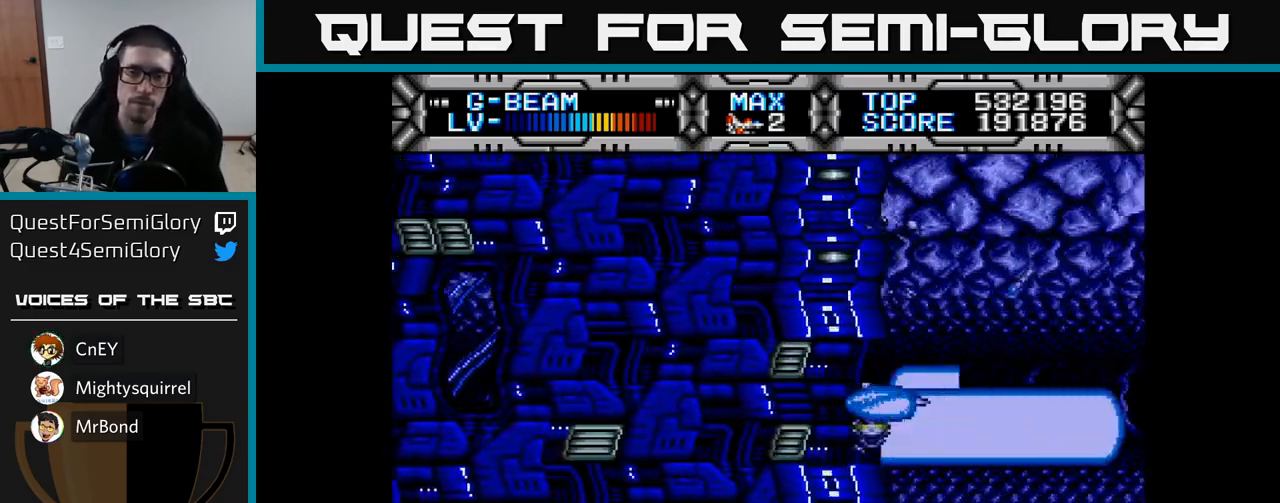
{"buttons": [], "left_stick": "center", "right_stick": "center", "events": [[300, "X", "up"]]}
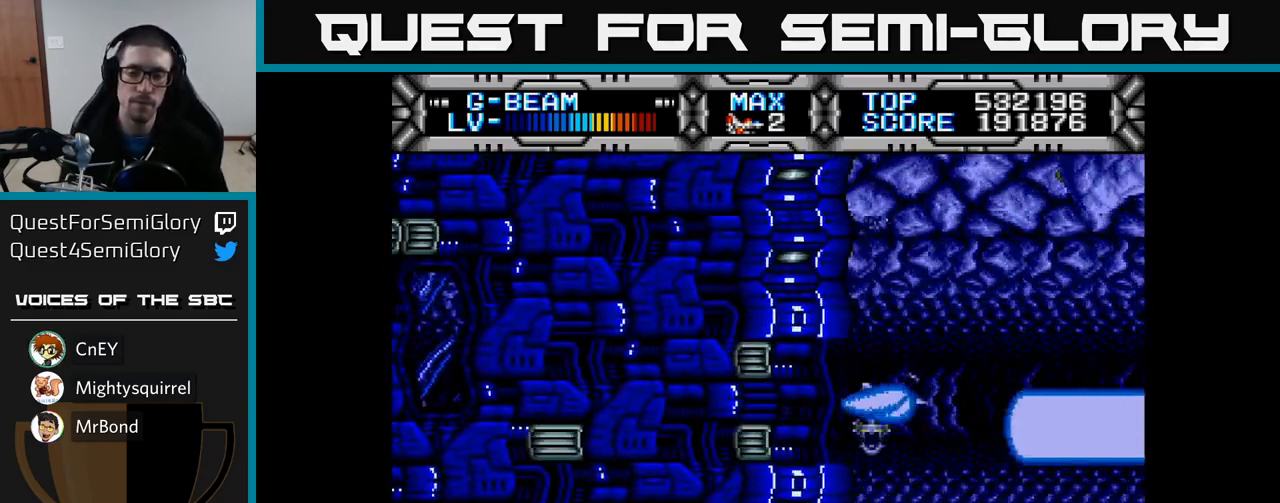
{"buttons": ["X", "DPAD_RIGHT"], "left_stick": "center", "right_stick": "center", "events": [[233, "X", "down"], [483, "DPAD_RIGHT", "down"]]}
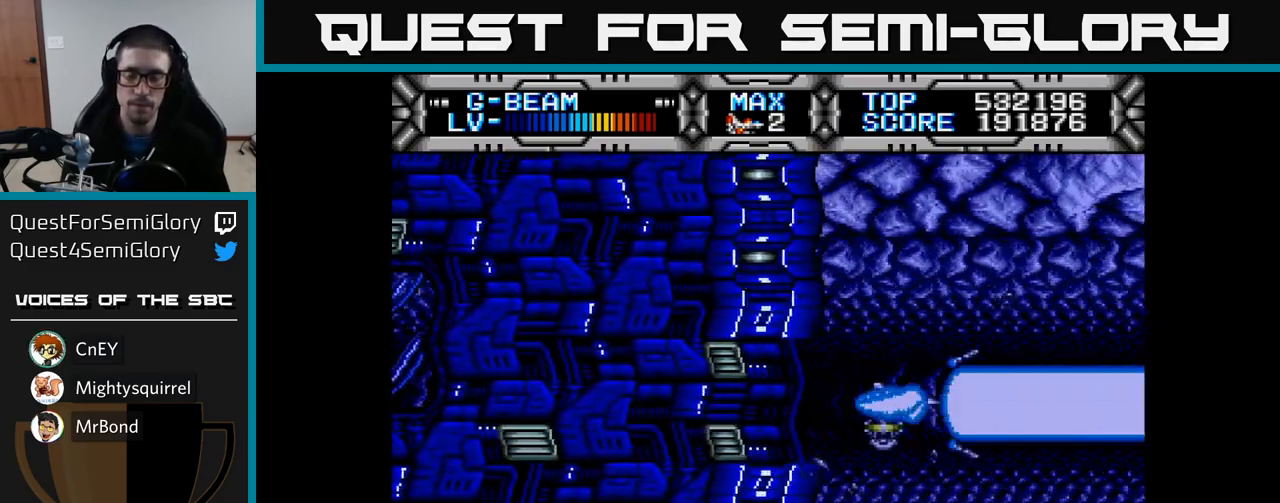
{"buttons": ["X"], "left_stick": "center", "right_stick": "center", "events": [[100, "DPAD_RIGHT", "up"]]}
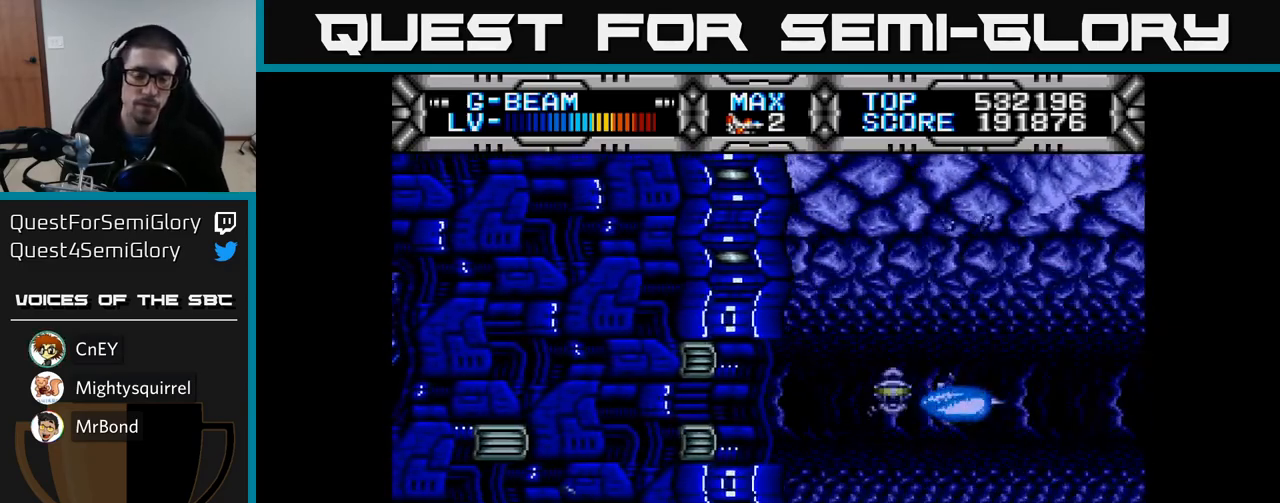
{"buttons": [], "left_stick": "center", "right_stick": "center", "events": [[33, "X", "up"]]}
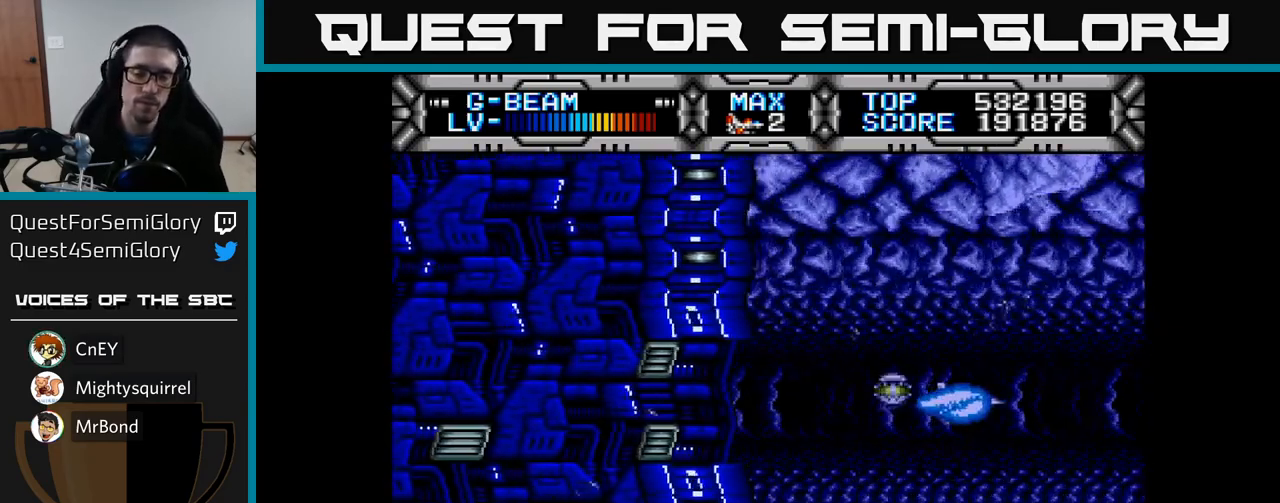
{"buttons": [], "left_stick": "center", "right_stick": "center", "events": []}
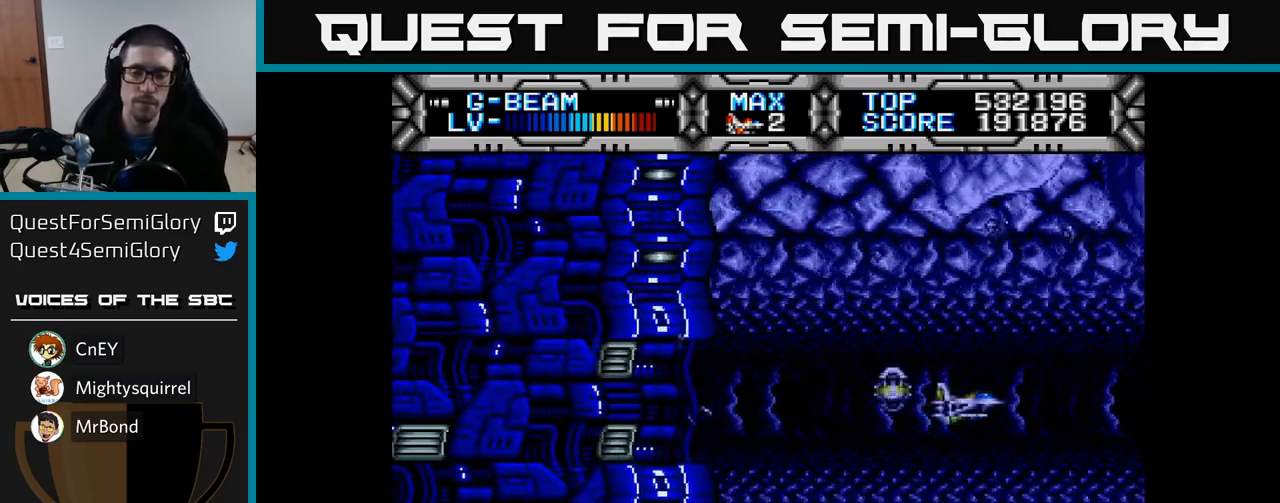
{"buttons": [], "left_stick": "center", "right_stick": "center", "events": []}
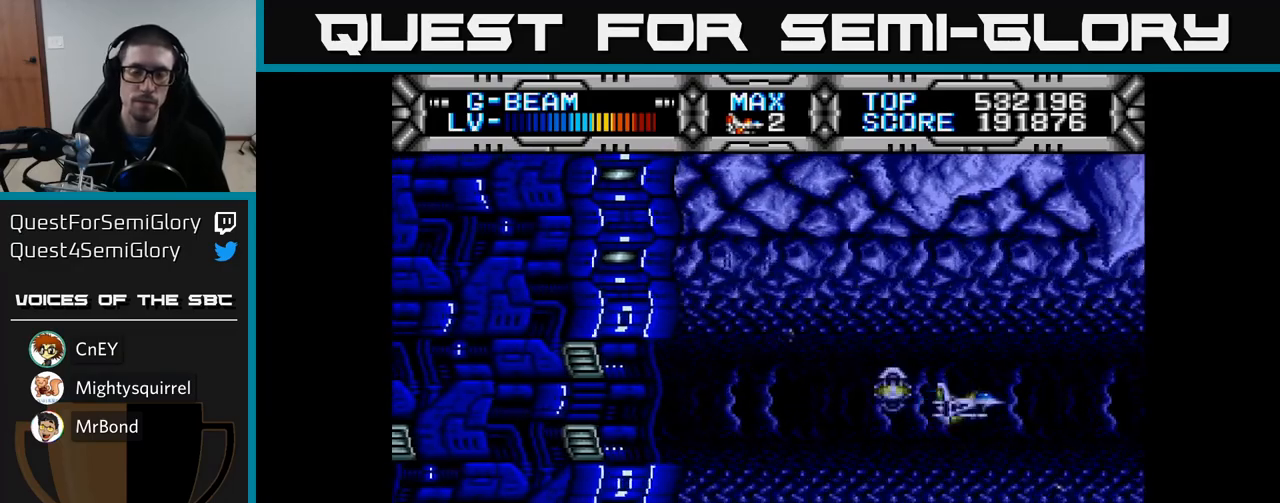
{"buttons": ["DPAD_LEFT"], "left_stick": "center", "right_stick": "center", "events": [[350, "DPAD_LEFT", "down"]]}
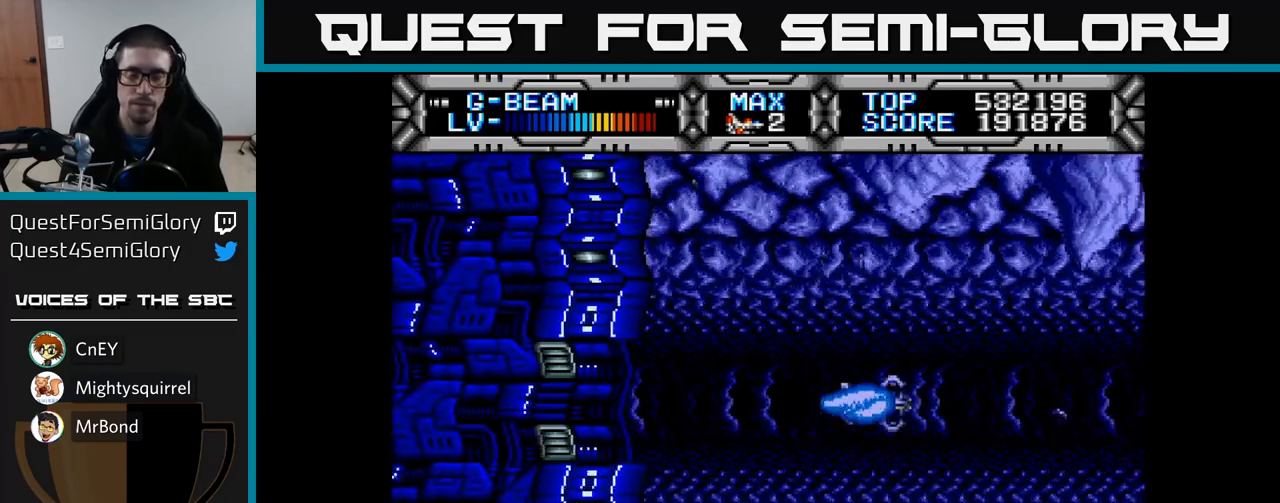
{"buttons": ["X"], "left_stick": "center", "right_stick": "center", "events": [[17, "X", "down"], [33, "DPAD_LEFT", "up"]]}
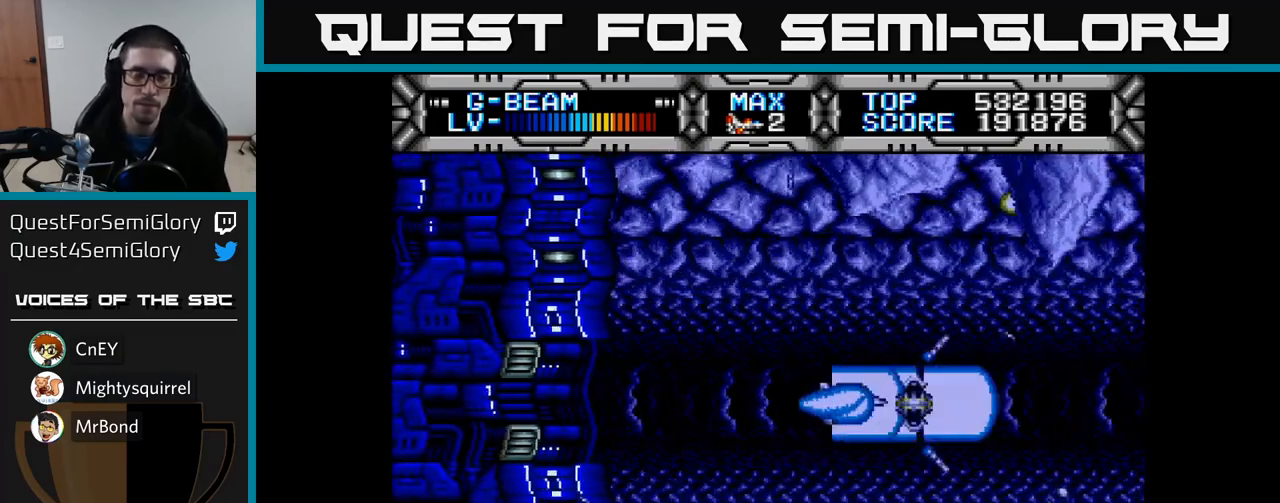
{"buttons": [], "left_stick": "center", "right_stick": "center", "events": [[33, "X", "up"]]}
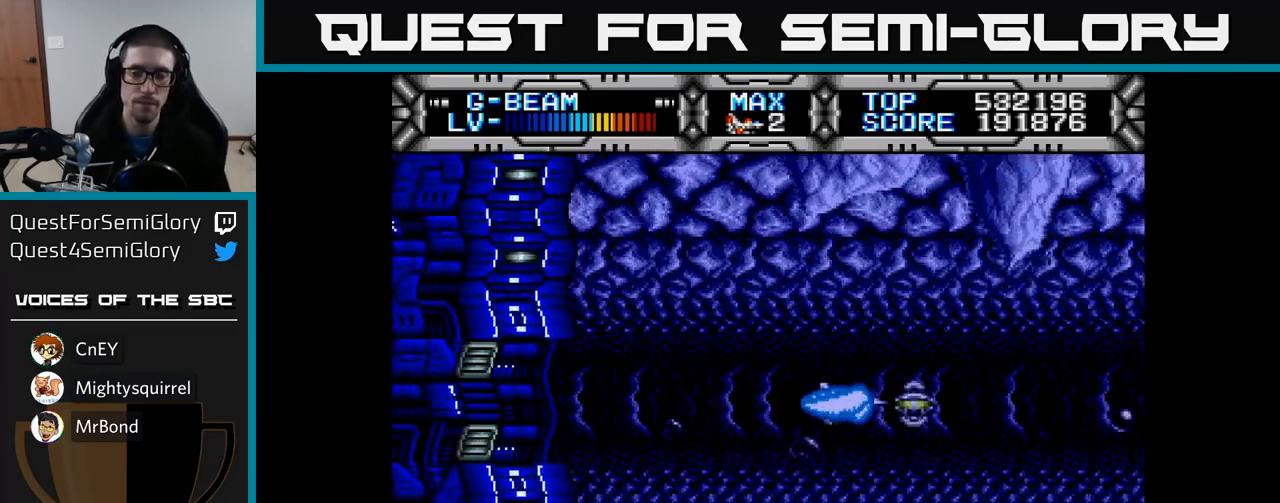
{"buttons": ["X"], "left_stick": "center", "right_stick": "center", "events": [[150, "DPAD_LEFT", "down"], [200, "X", "down"], [350, "DPAD_LEFT", "up"]]}
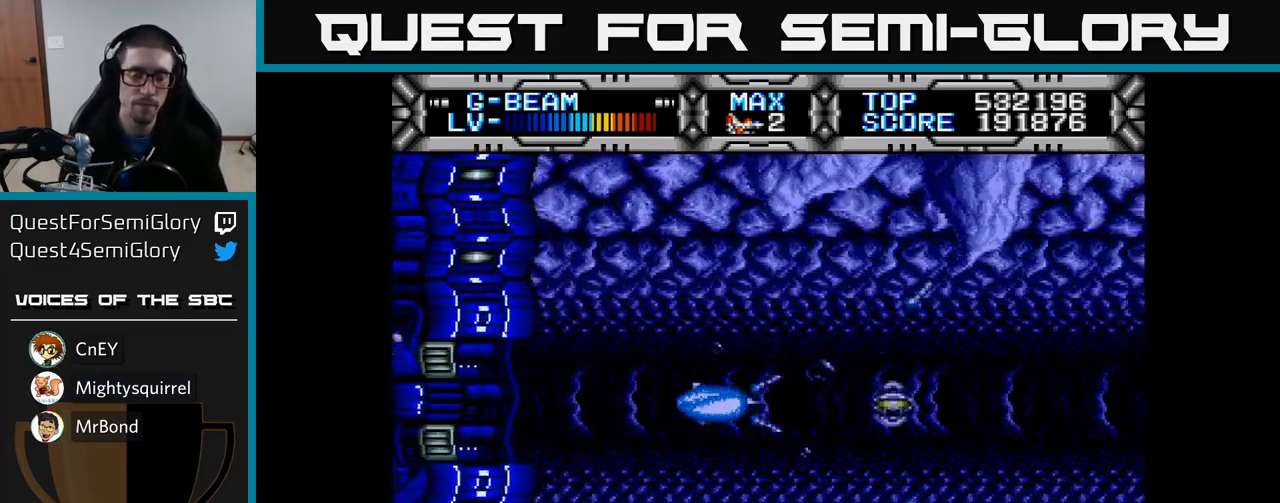
{"buttons": ["X"], "left_stick": "center", "right_stick": "center", "events": [[100, "DPAD_UP", "down"], [183, "DPAD_UP", "up"]]}
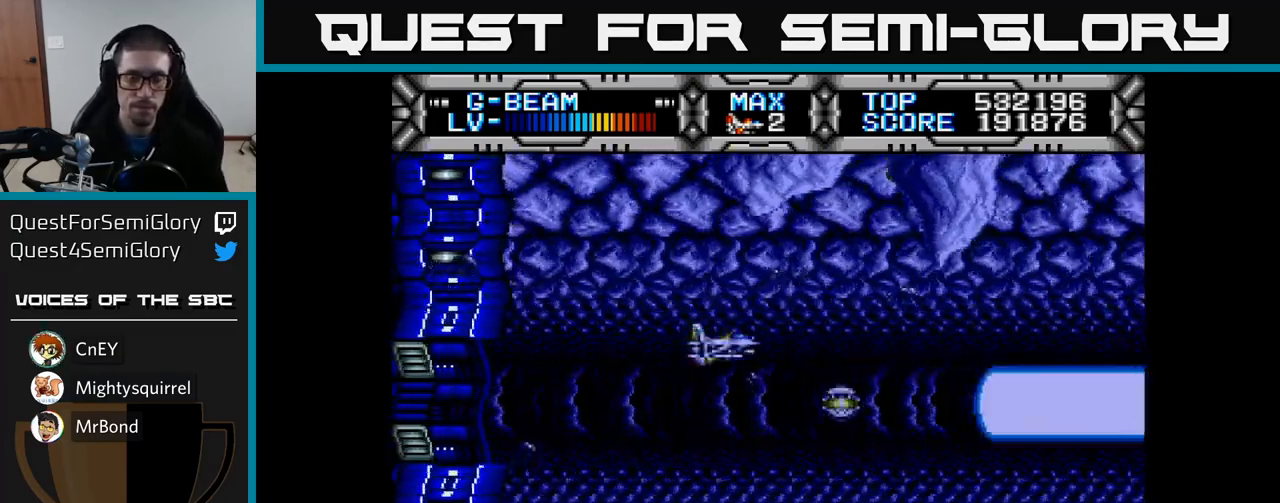
{"buttons": ["X", "DPAD_LEFT"], "left_stick": "center", "right_stick": "center", "events": [[433, "DPAD_LEFT", "down"]]}
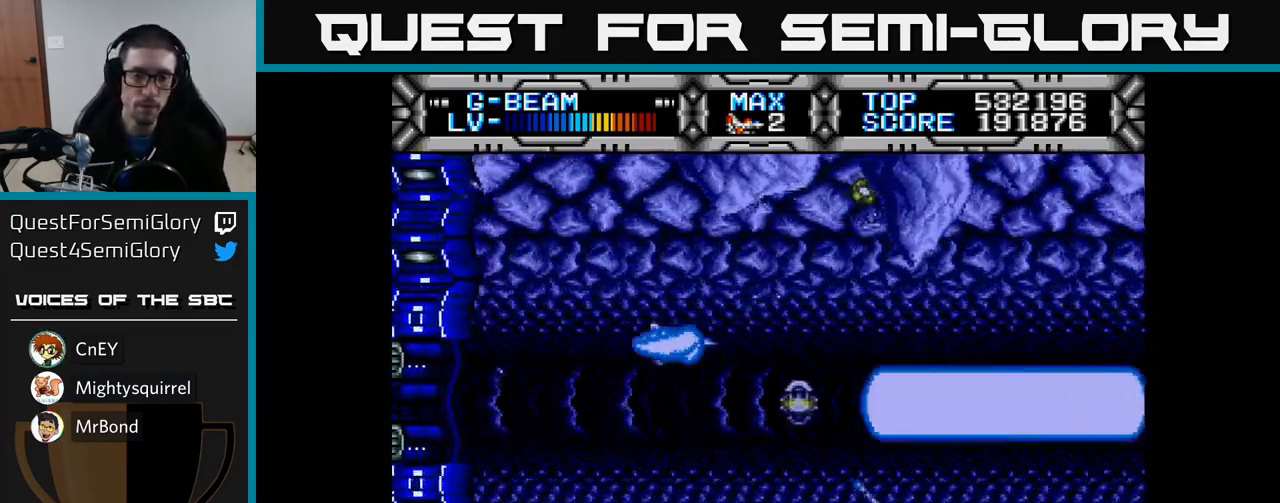
{"buttons": ["X"], "left_stick": "center", "right_stick": "center", "events": [[67, "X", "up"], [150, "DPAD_LEFT", "up"], [183, "DPAD_DOWN", "down"], [300, "DPAD_DOWN", "up"], [300, "X", "down"]]}
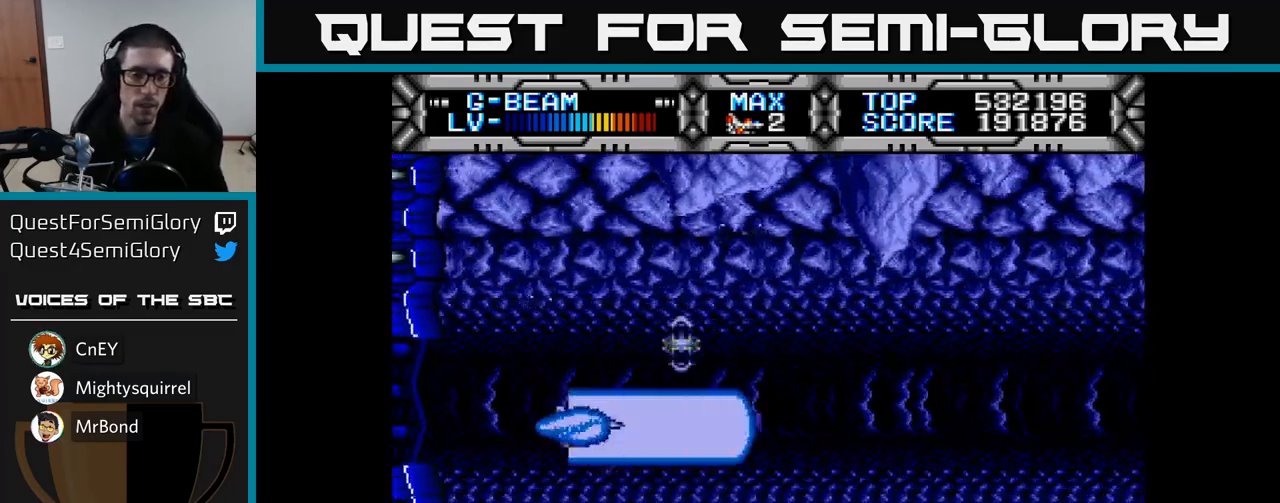
{"buttons": ["X"], "left_stick": "center", "right_stick": "center", "events": [[117, "DPAD_DOWN", "down"], [183, "DPAD_DOWN", "up"]]}
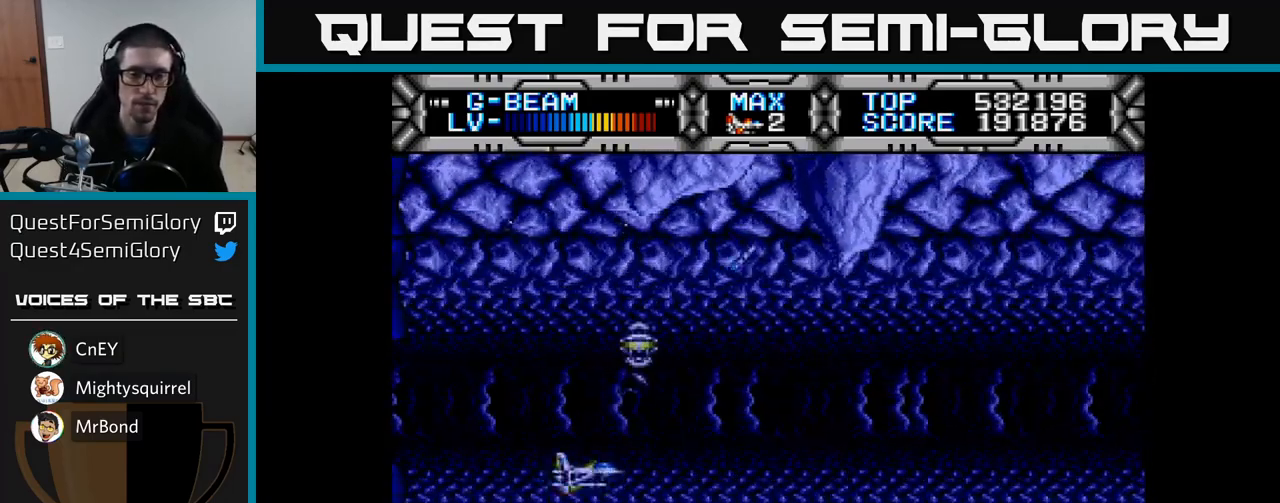
{"buttons": ["X"], "left_stick": "center", "right_stick": "center", "events": []}
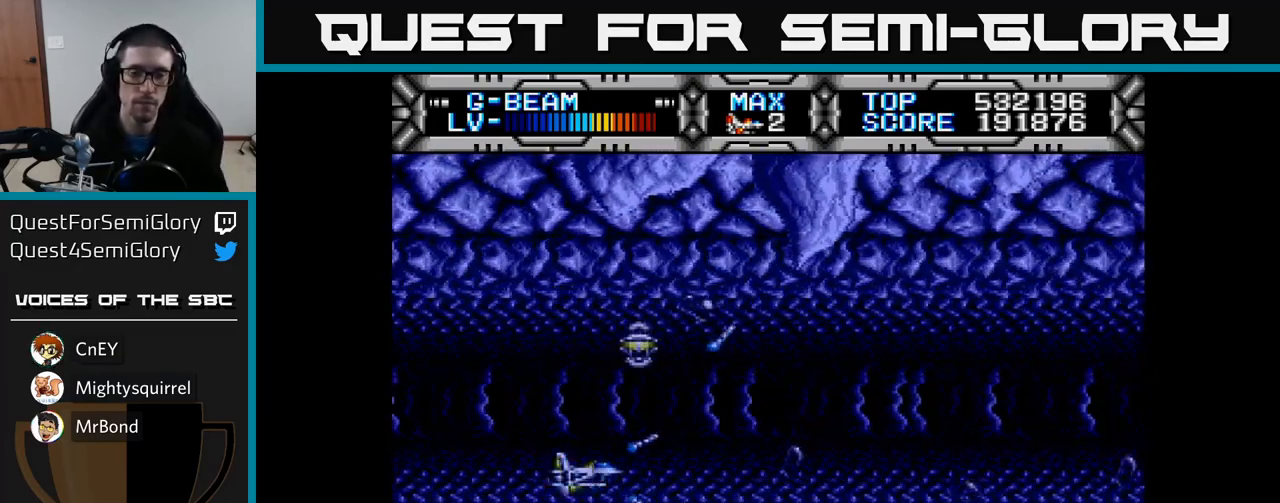
{"buttons": ["X"], "left_stick": "center", "right_stick": "center", "events": []}
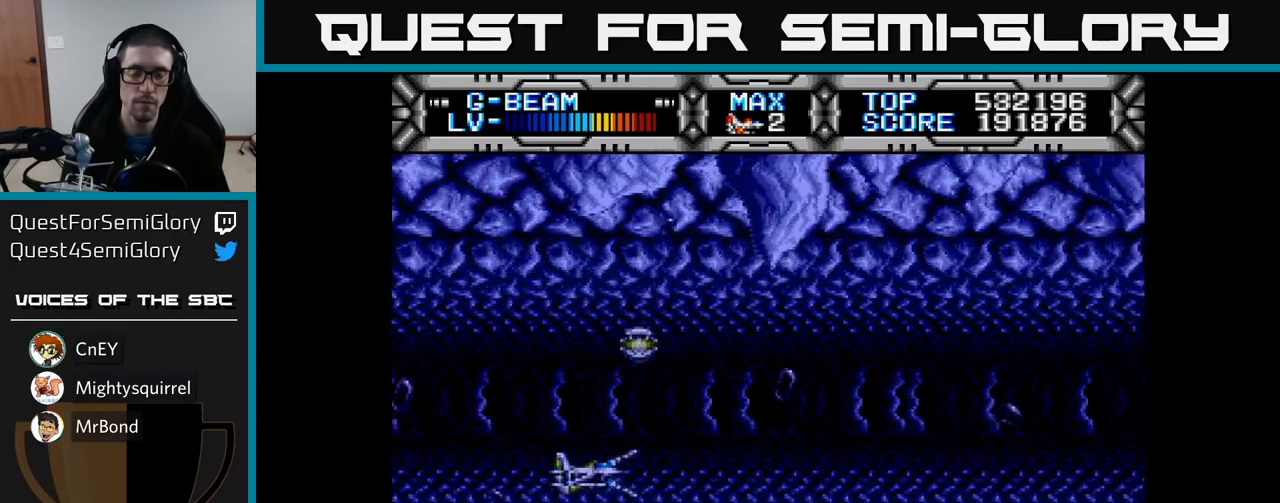
{"buttons": [], "left_stick": "center", "right_stick": "center", "events": [[283, "X", "up"]]}